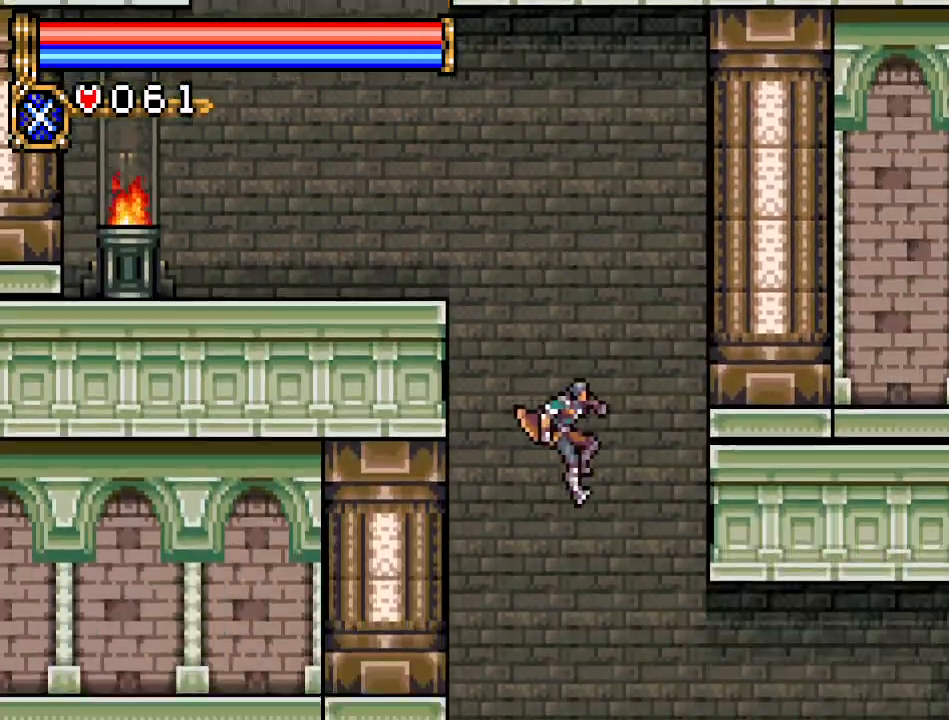
Gameplay with a controller (Nintendo layout); each line is a JSON object with the inputs held at the frame after it. "events" lists button and stick changes between this image and that frame as [ms after this image, input, new state], when the widget could be followed in between. Not read: L3 R3.
{"buttons": ["DPAD_LEFT"], "events": [[66, "DPAD_LEFT", "down"]]}
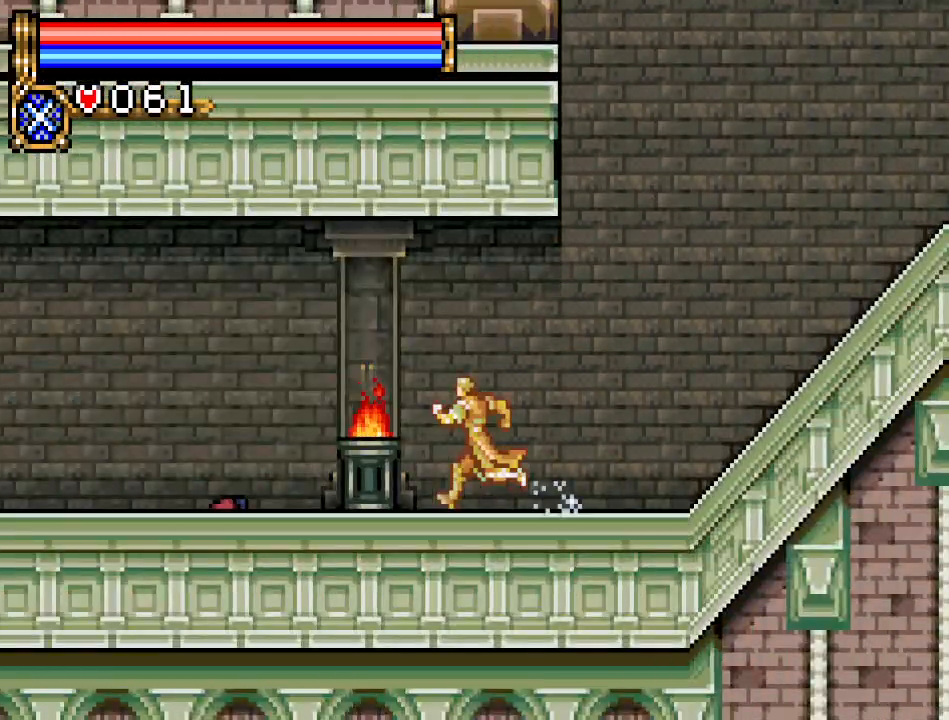
{"buttons": ["A", "DPAD_LEFT"], "events": [[417, "A", "down"]]}
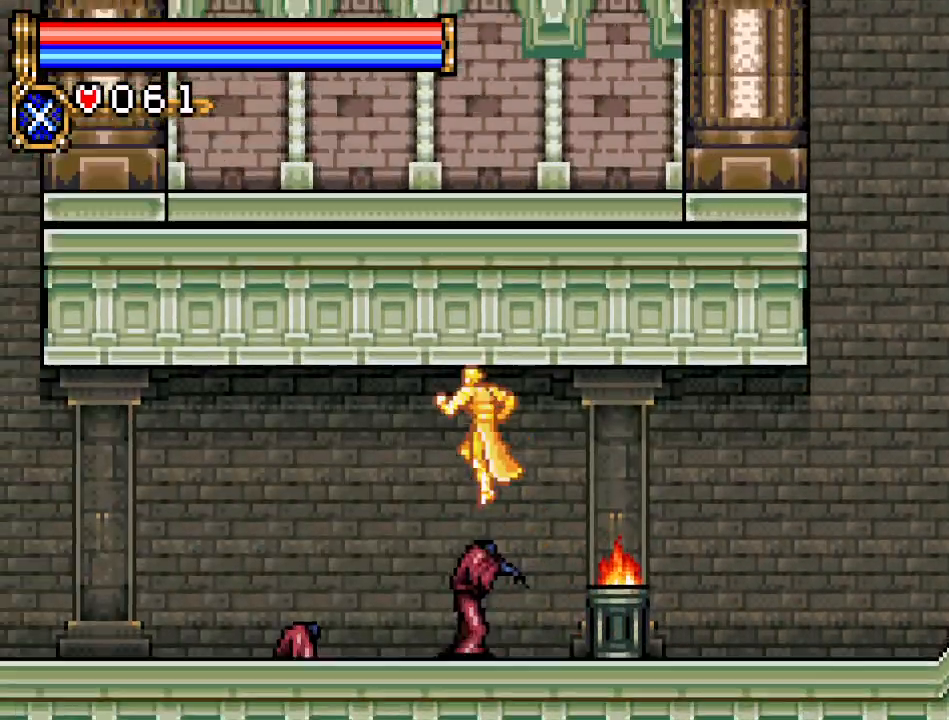
{"buttons": ["A", "DPAD_LEFT"], "events": [[100, "A", "up"], [333, "A", "down"]]}
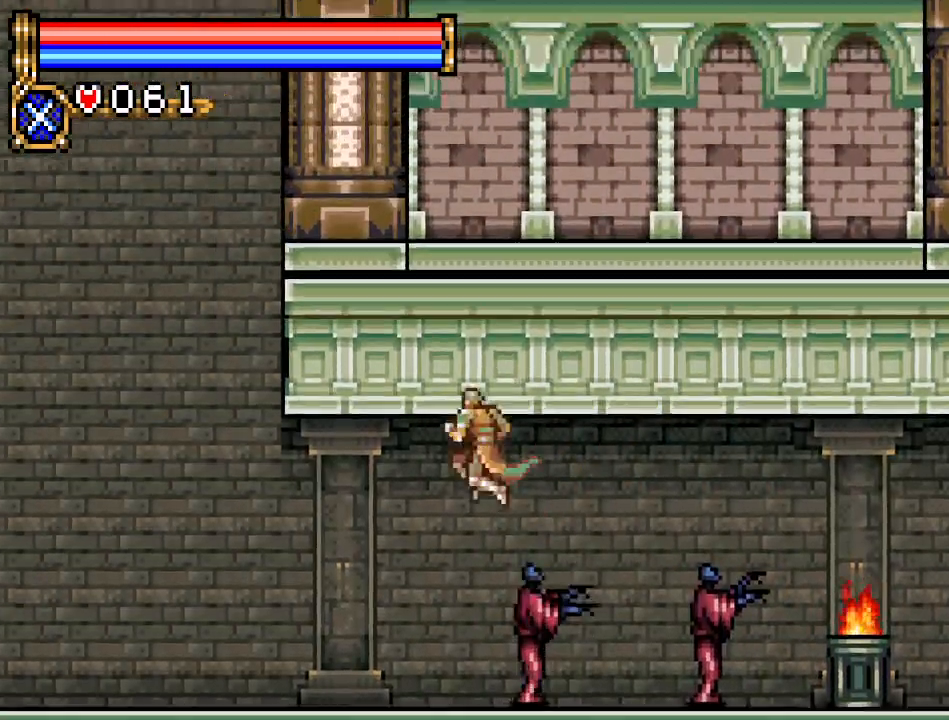
{"buttons": ["DPAD_UP", "DPAD_LEFT"], "events": [[33, "A", "up"], [484, "DPAD_UP", "down"]]}
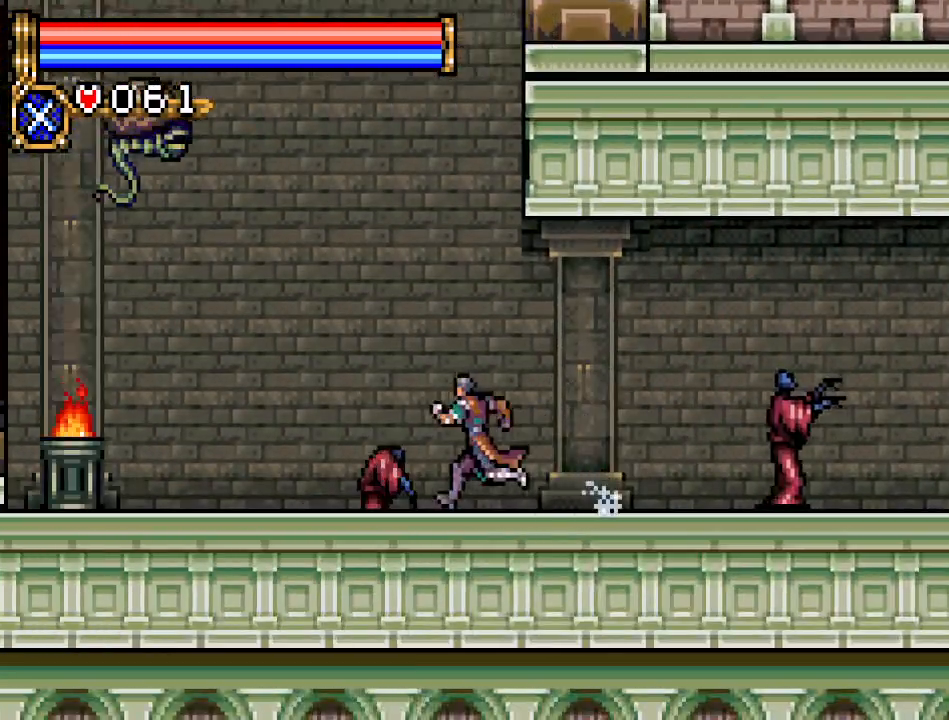
{"buttons": ["DPAD_UP", "DPAD_LEFT"], "events": [[66, "R1", "down"], [166, "R1", "up"]]}
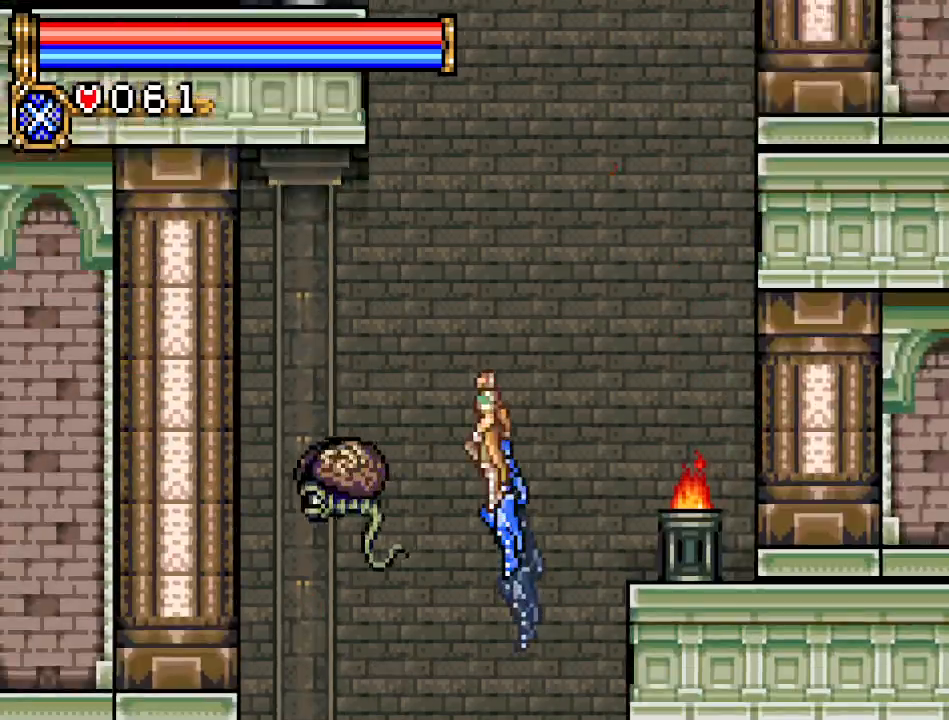
{"buttons": ["DPAD_UP", "DPAD_RIGHT"], "events": [[267, "DPAD_LEFT", "up"], [301, "DPAD_RIGHT", "down"], [301, "DPAD_UP", "up"], [401, "DPAD_UP", "down"]]}
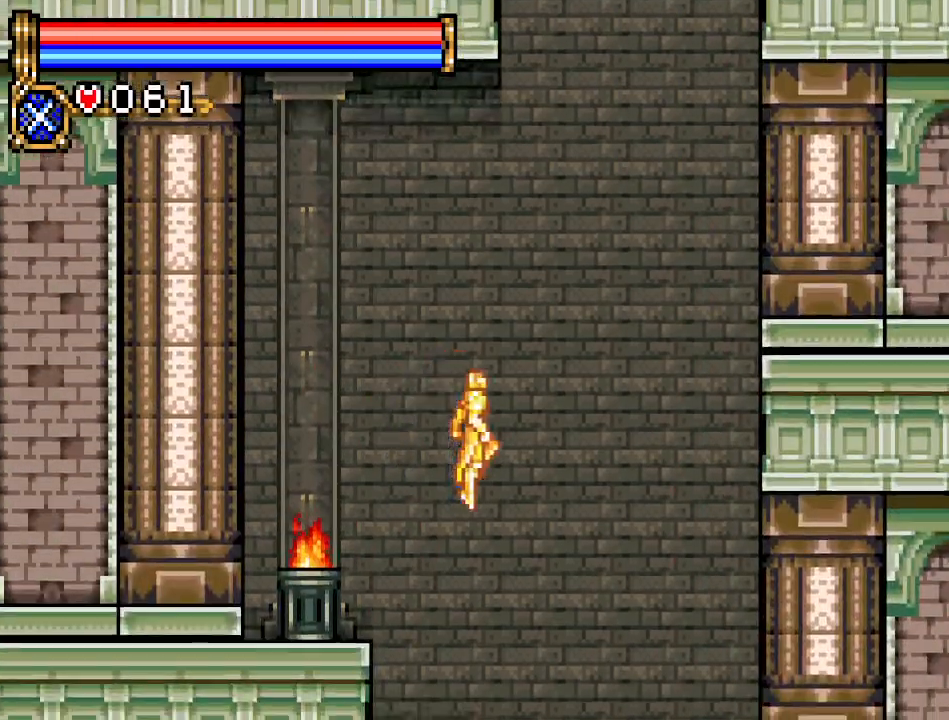
{"buttons": ["DPAD_UP"], "events": [[50, "DPAD_RIGHT", "up"], [150, "DPAD_RIGHT", "down"], [217, "R1", "down"], [334, "R1", "up"], [367, "DPAD_RIGHT", "up"]]}
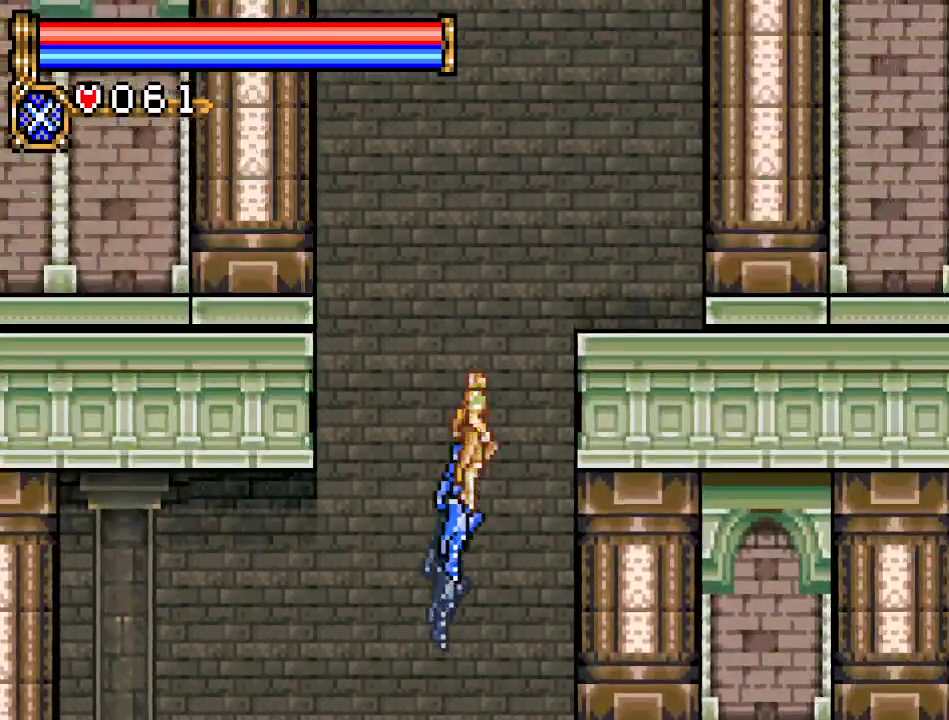
{"buttons": [], "events": [[117, "DPAD_RIGHT", "down"], [117, "DPAD_UP", "up"], [317, "DPAD_RIGHT", "up"]]}
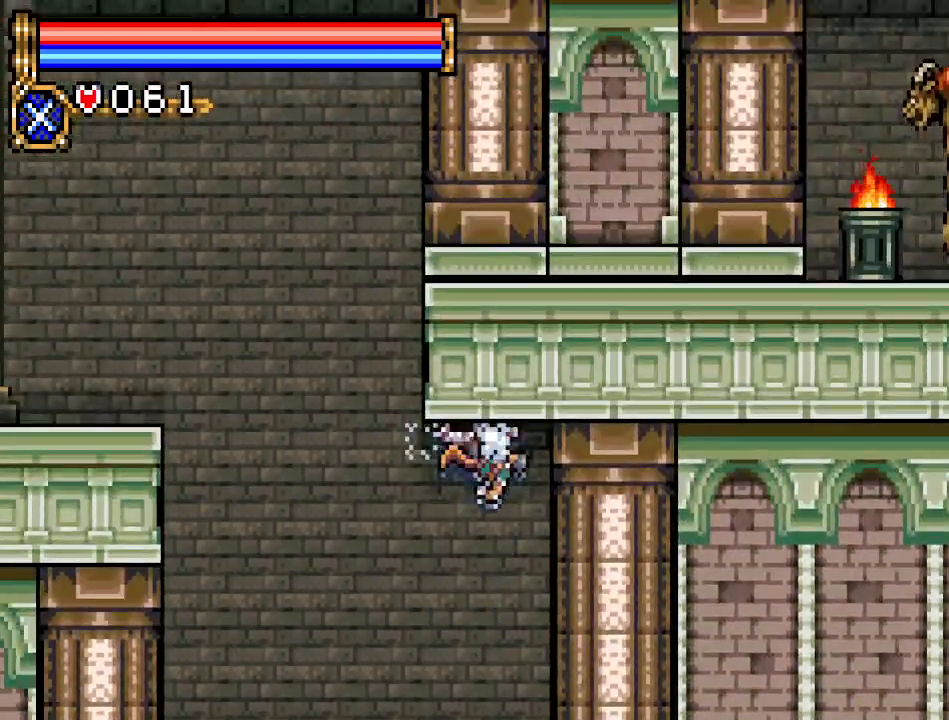
{"buttons": ["DPAD_UP", "DPAD_LEFT"], "events": [[83, "DPAD_LEFT", "down"], [400, "DPAD_UP", "down"]]}
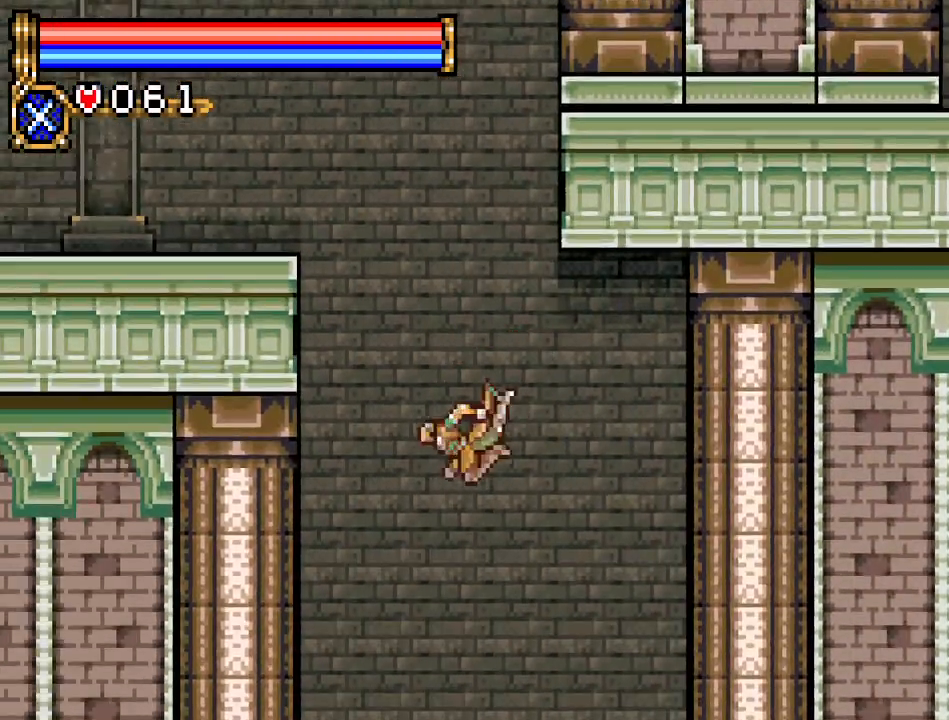
{"buttons": ["DPAD_LEFT"], "events": [[50, "R1", "down"], [151, "R1", "up"], [267, "DPAD_UP", "up"]]}
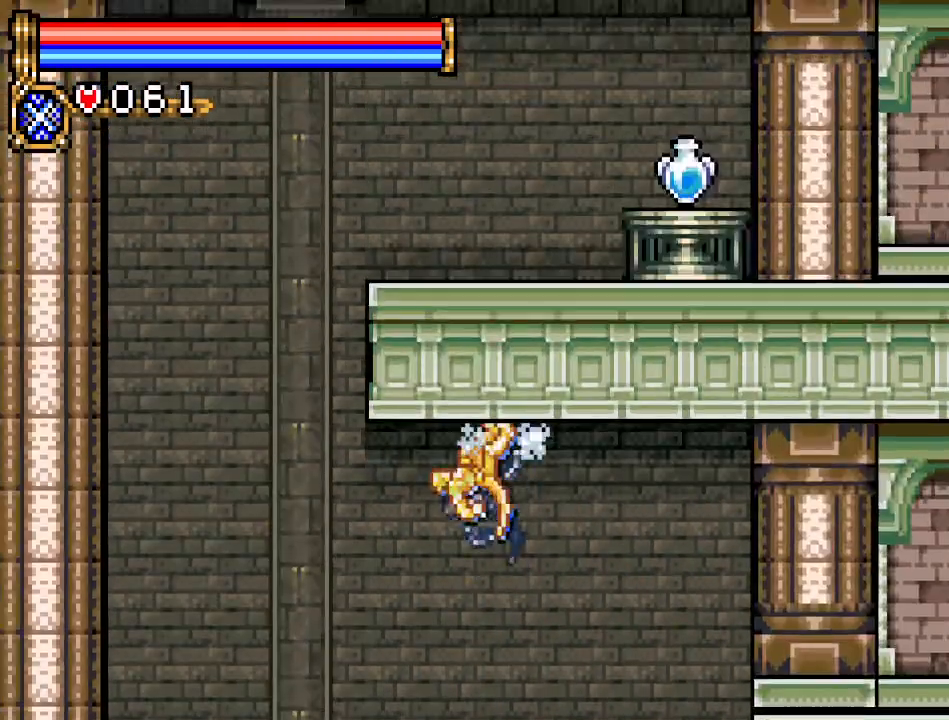
{"buttons": ["DPAD_UP", "DPAD_LEFT"], "events": [[450, "DPAD_UP", "down"]]}
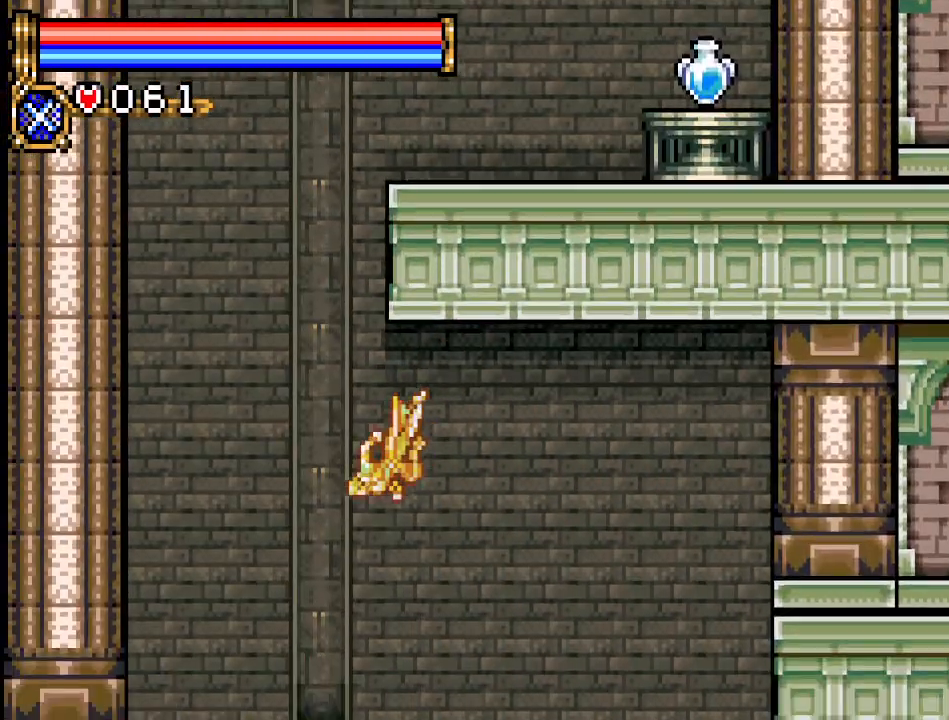
{"buttons": [], "events": [[84, "DPAD_LEFT", "up"], [217, "R1", "down"], [301, "R1", "up"], [468, "DPAD_UP", "up"]]}
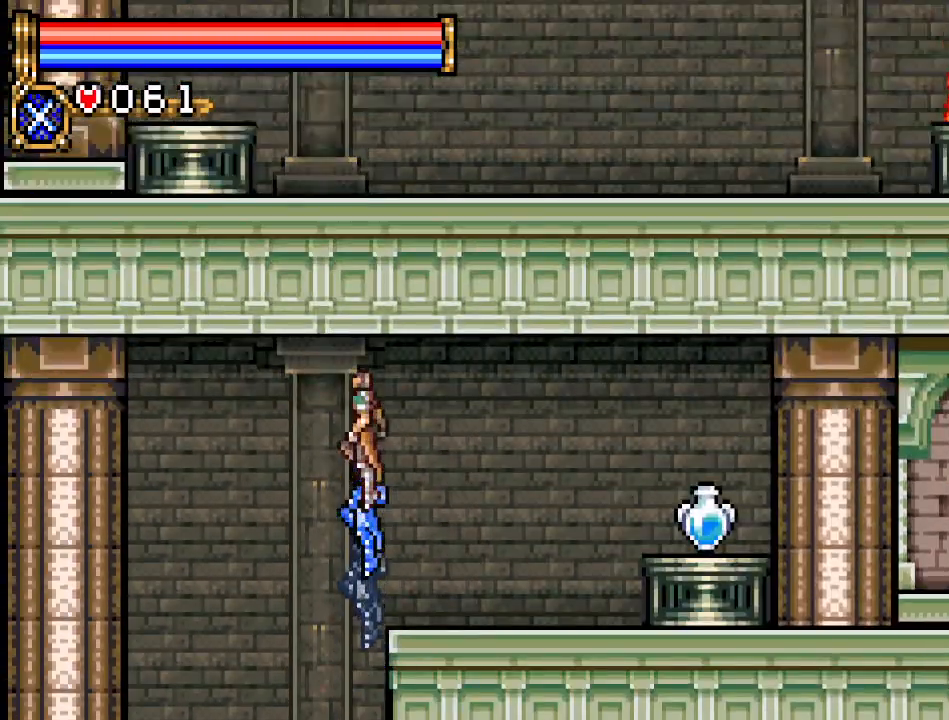
{"buttons": ["DPAD_RIGHT"], "events": [[150, "DPAD_RIGHT", "down"]]}
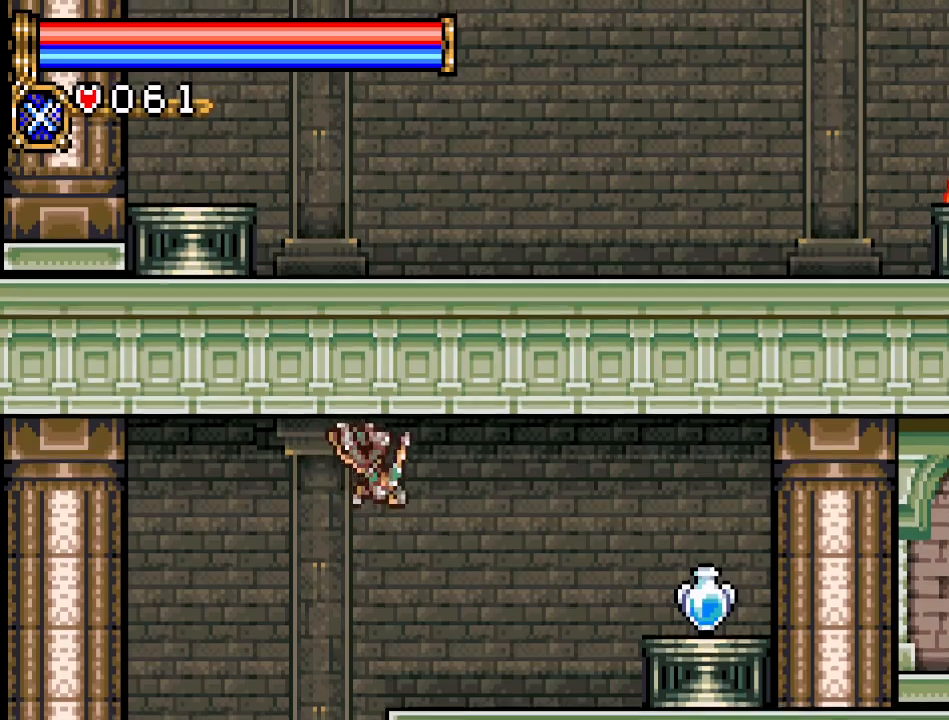
{"buttons": ["A", "DPAD_RIGHT"], "events": [[434, "A", "down"]]}
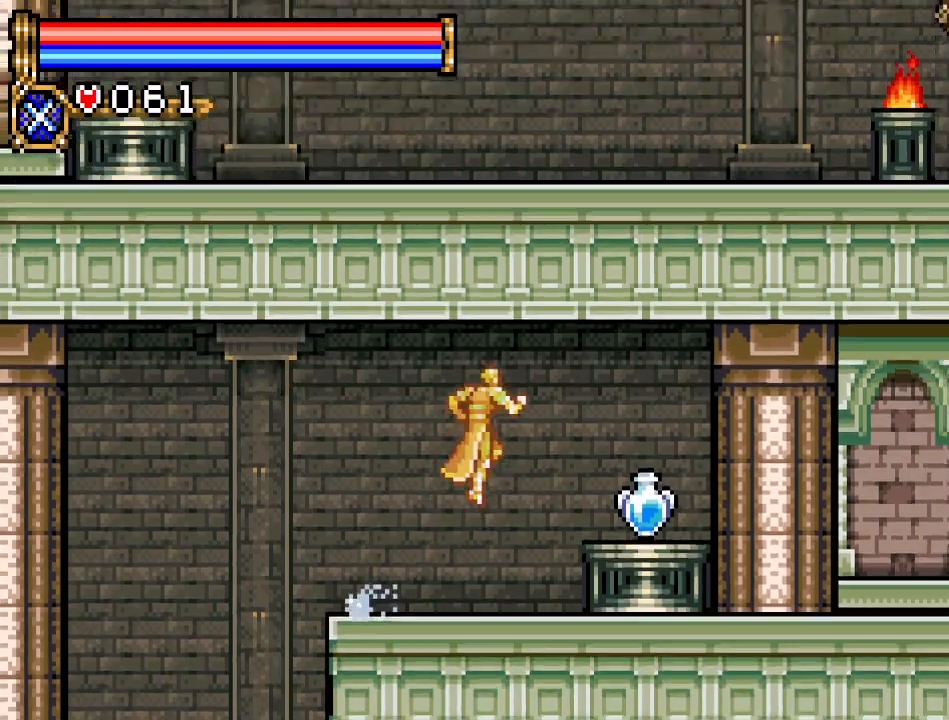
{"buttons": [], "events": [[50, "A", "up"], [300, "DPAD_RIGHT", "up"]]}
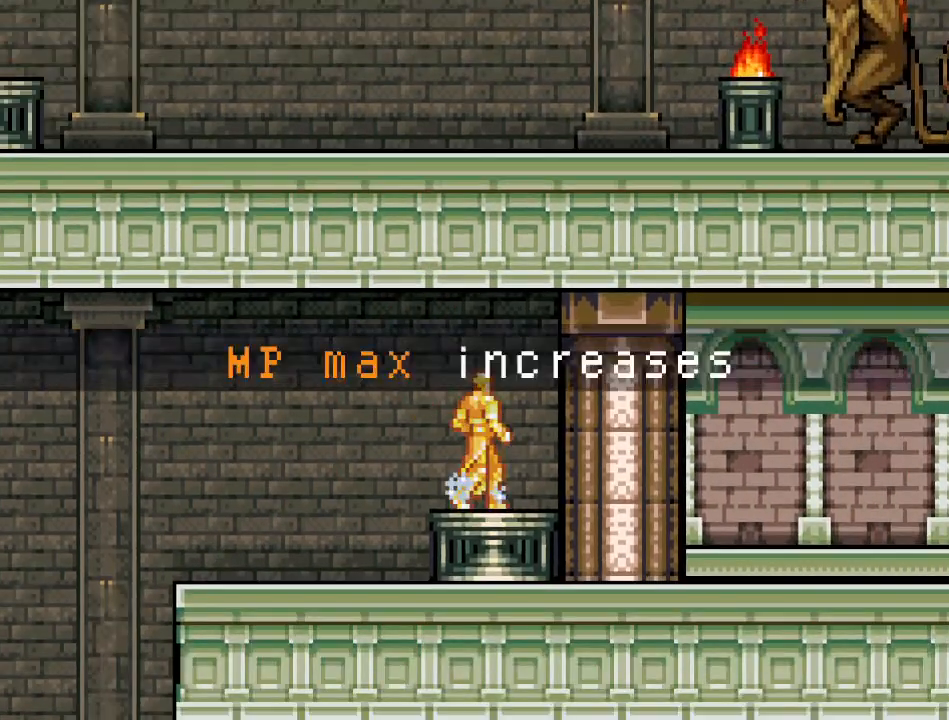
{"buttons": ["DPAD_LEFT"], "events": [[50, "A", "down"], [50, "DPAD_LEFT", "down"], [167, "A", "up"]]}
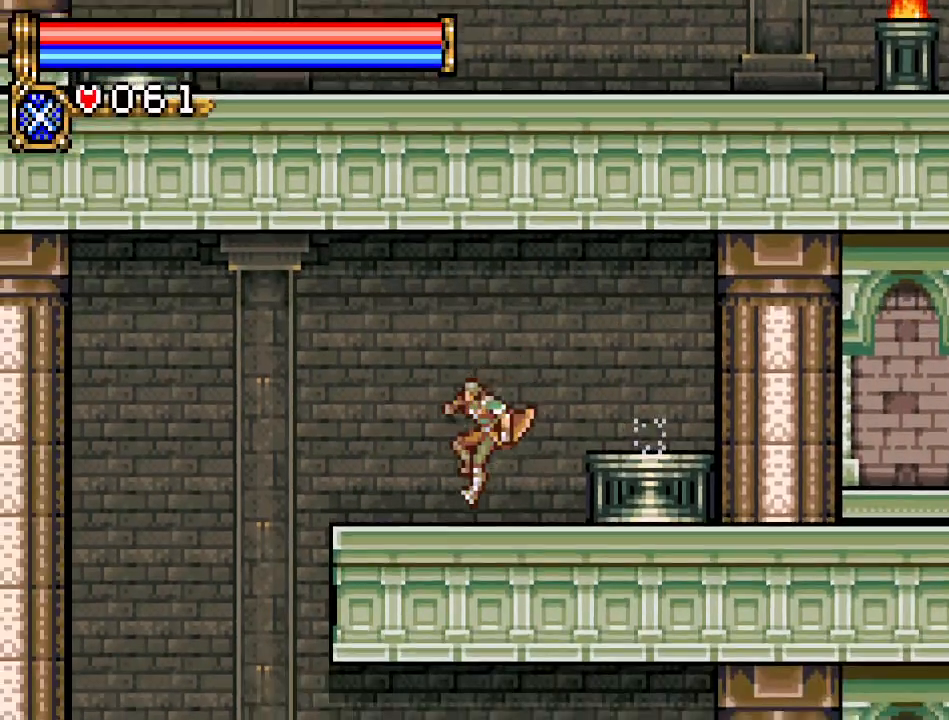
{"buttons": [], "events": [[484, "DPAD_LEFT", "up"]]}
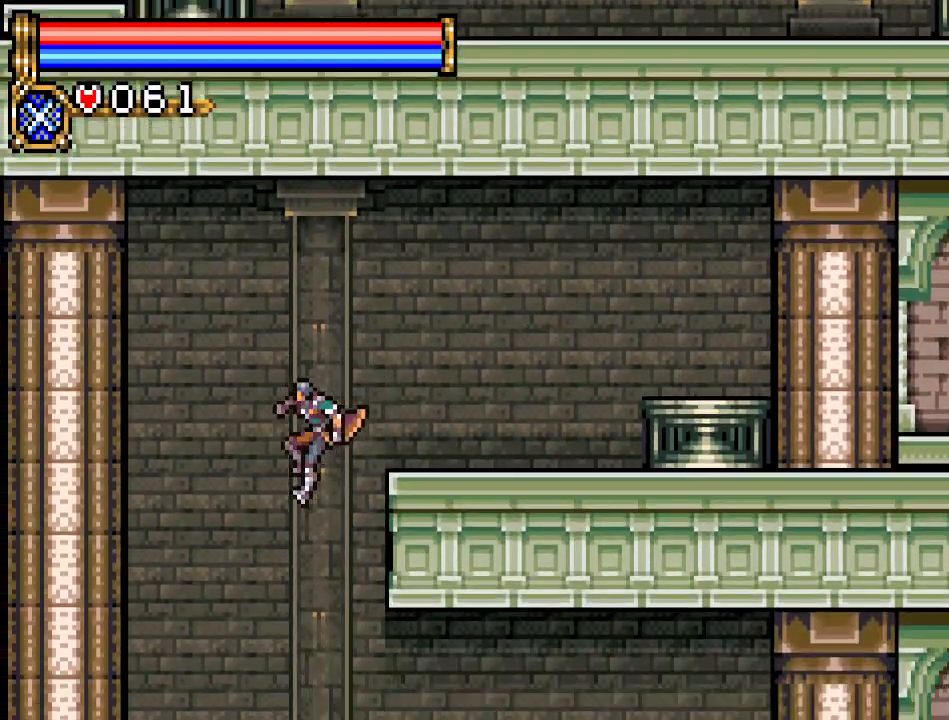
{"buttons": ["DPAD_RIGHT"], "events": [[84, "DPAD_RIGHT", "down"]]}
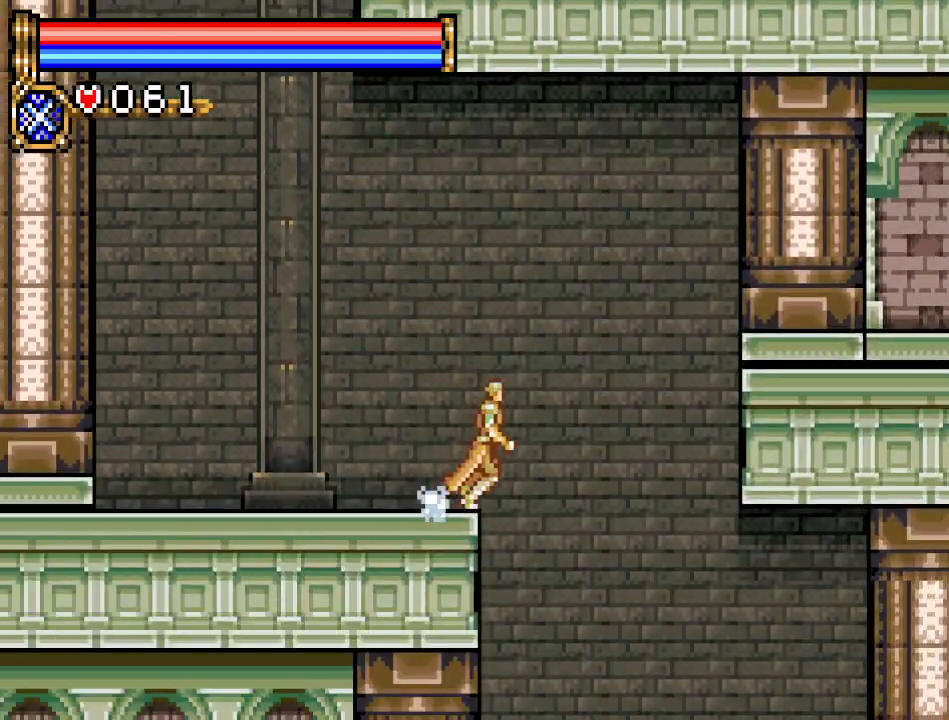
{"buttons": [], "events": [[417, "DPAD_RIGHT", "up"]]}
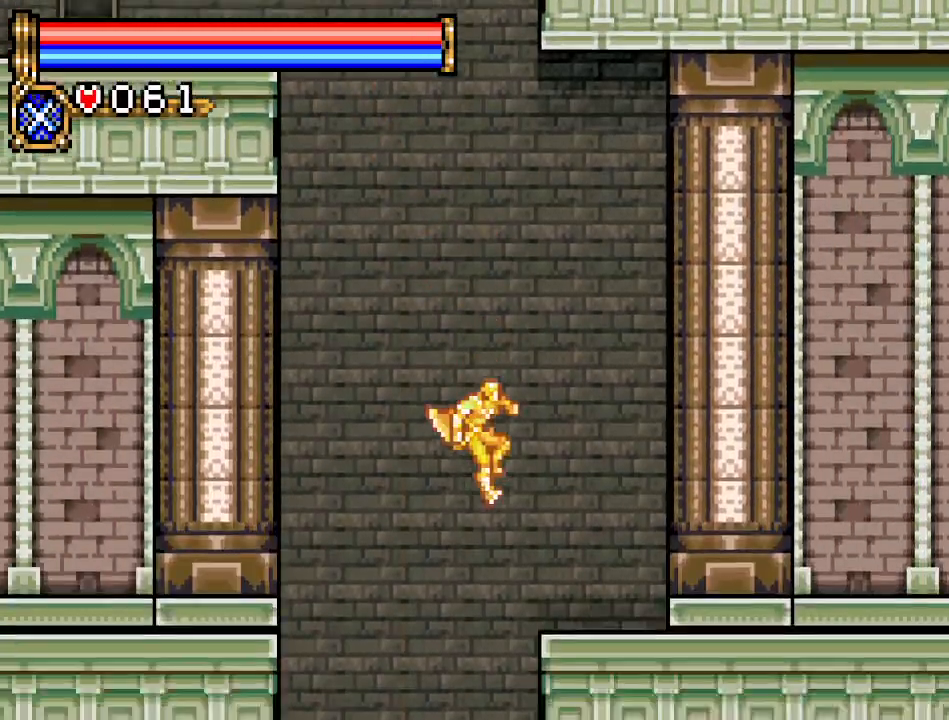
{"buttons": [], "events": [[167, "DPAD_LEFT", "down"], [301, "DPAD_LEFT", "up"]]}
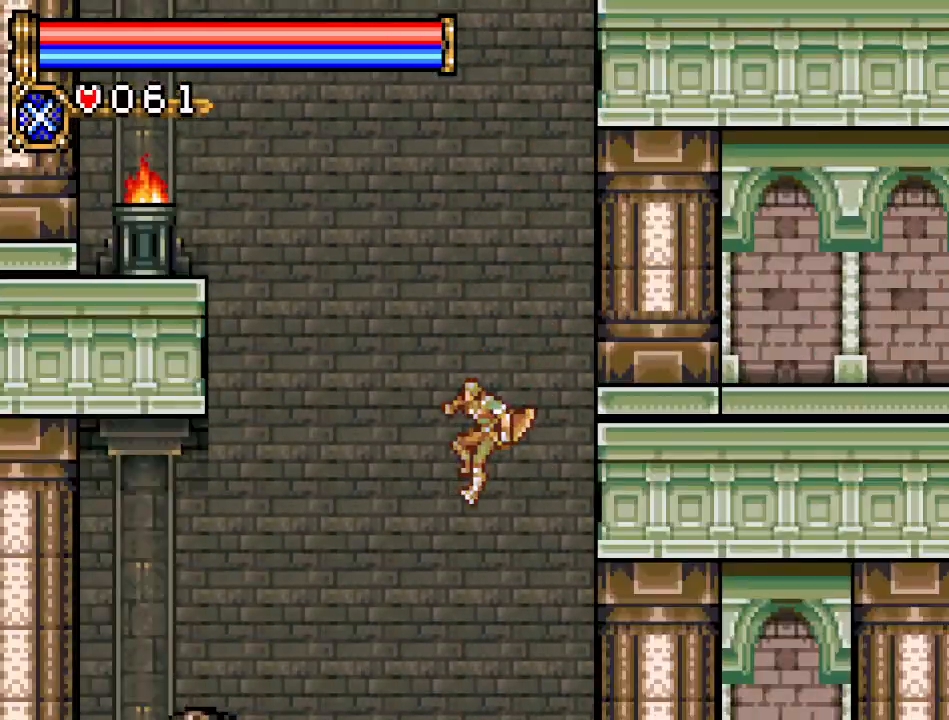
{"buttons": [], "events": [[167, "DPAD_RIGHT", "down"], [484, "DPAD_RIGHT", "up"]]}
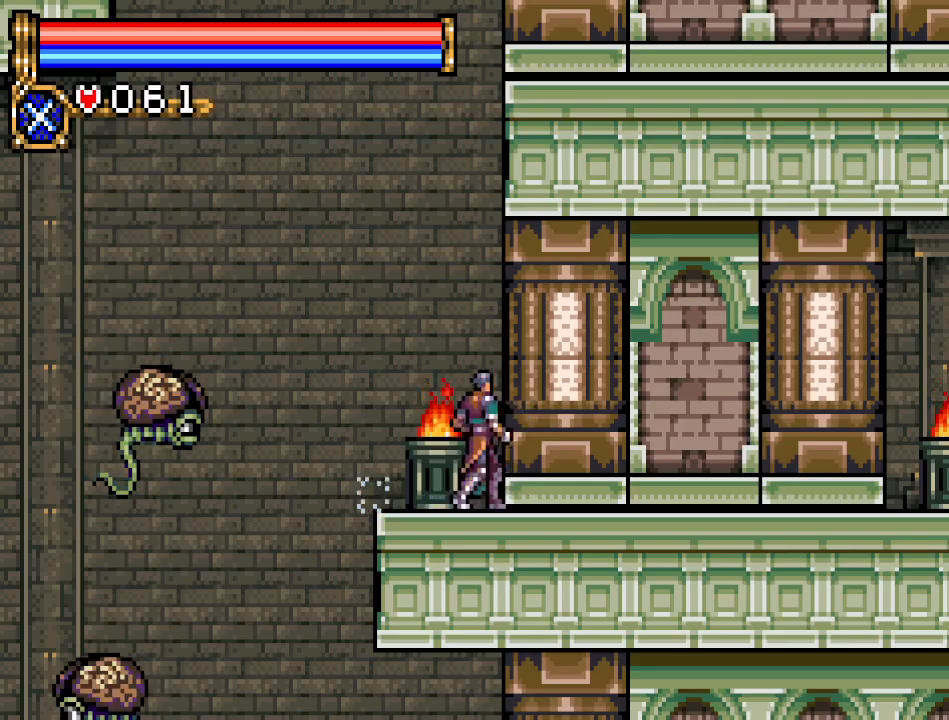
{"buttons": [], "events": [[50, "DPAD_LEFT", "down"], [301, "B", "down"], [301, "DPAD_LEFT", "up"], [451, "B", "up"]]}
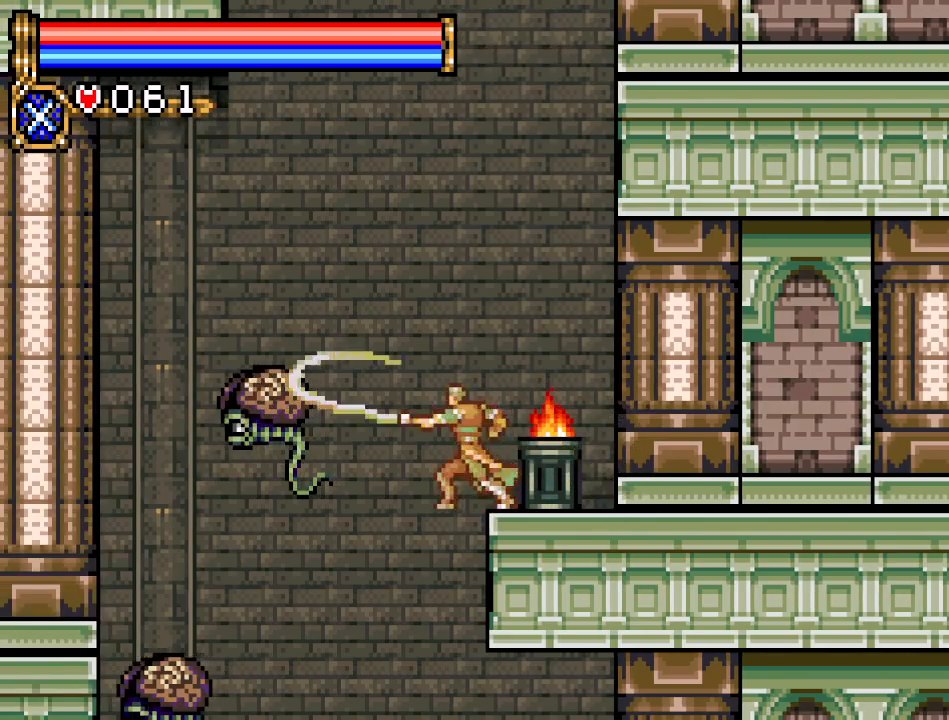
{"buttons": ["DPAD_LEFT"], "events": [[267, "DPAD_LEFT", "down"]]}
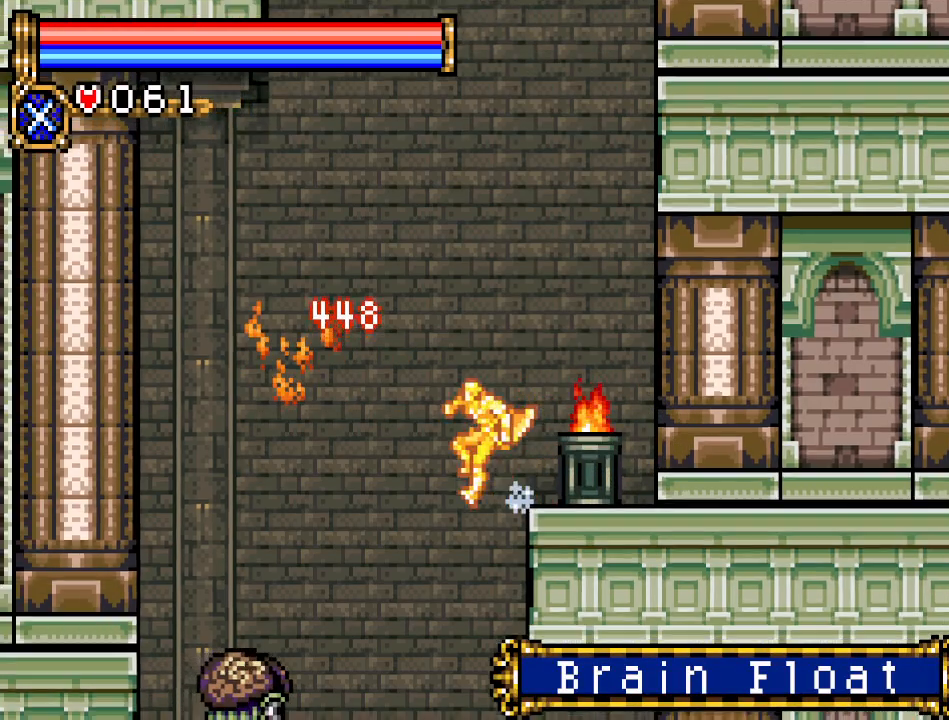
{"buttons": ["DPAD_RIGHT"], "events": [[84, "DPAD_LEFT", "up"], [201, "DPAD_RIGHT", "down"]]}
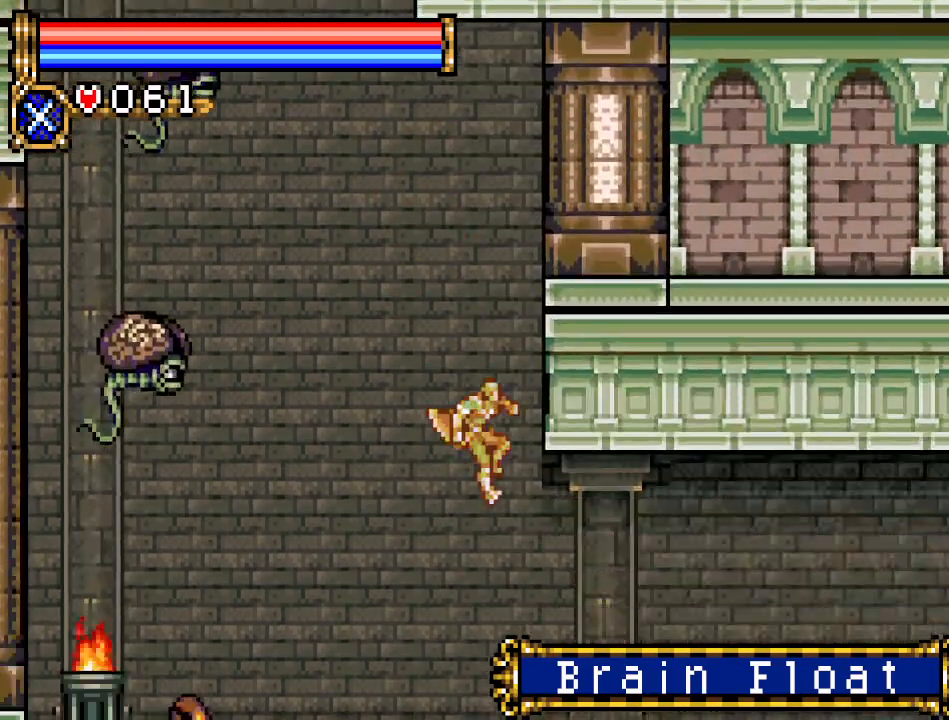
{"buttons": ["DPAD_RIGHT"], "events": []}
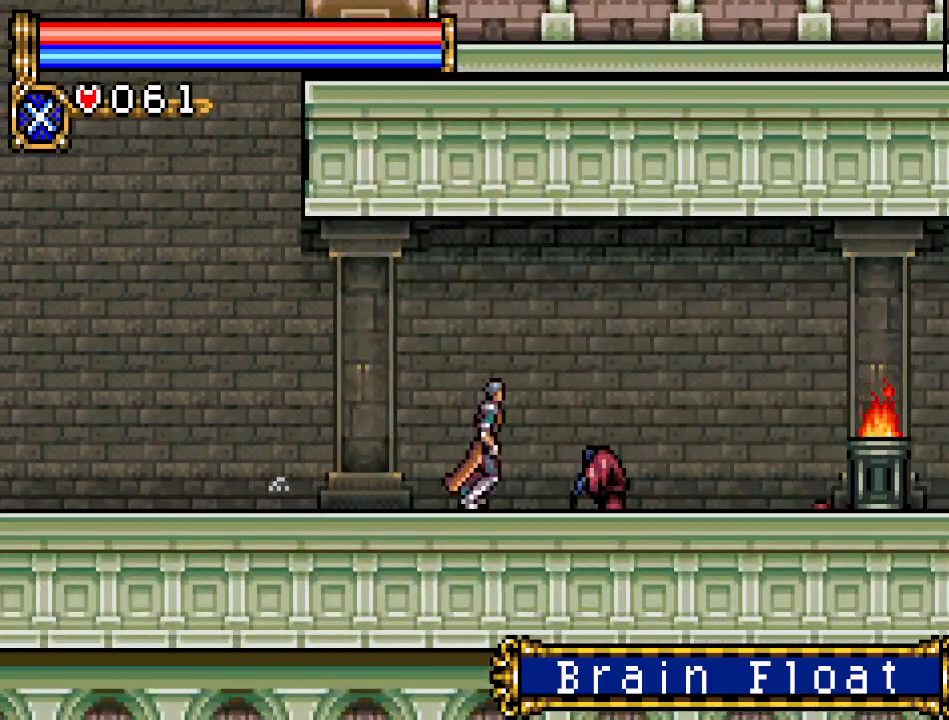
{"buttons": ["DPAD_RIGHT"], "events": [[151, "A", "down"], [384, "A", "up"]]}
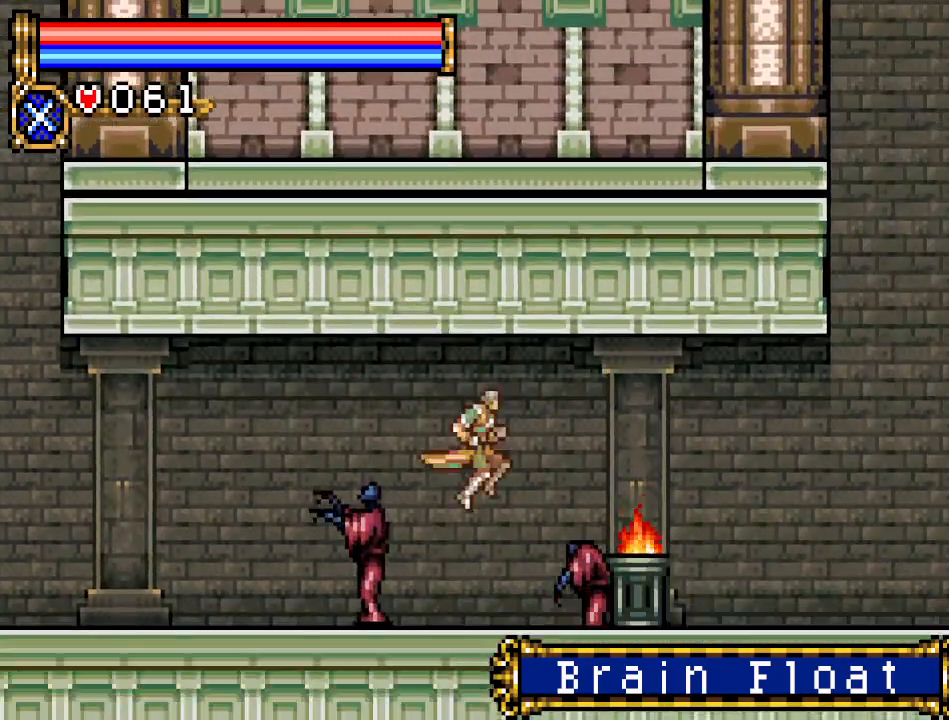
{"buttons": ["A", "DPAD_RIGHT"], "events": [[33, "DPAD_RIGHT", "up"], [167, "A", "down"], [200, "DPAD_RIGHT", "down"]]}
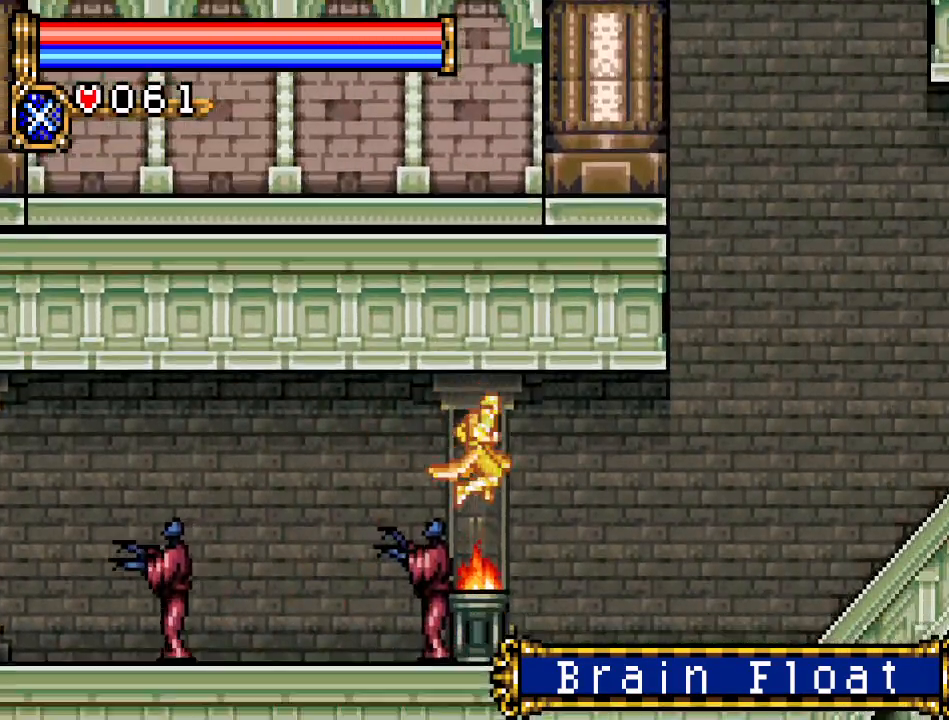
{"buttons": ["A", "DPAD_RIGHT"], "events": [[17, "A", "up"], [418, "A", "down"]]}
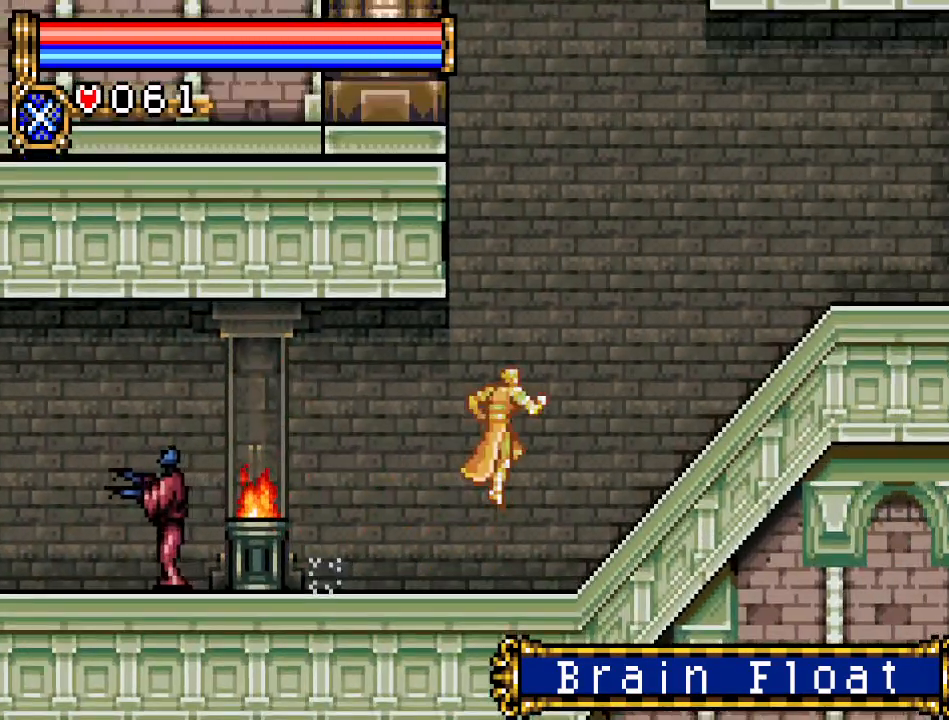
{"buttons": ["A", "DPAD_RIGHT"], "events": []}
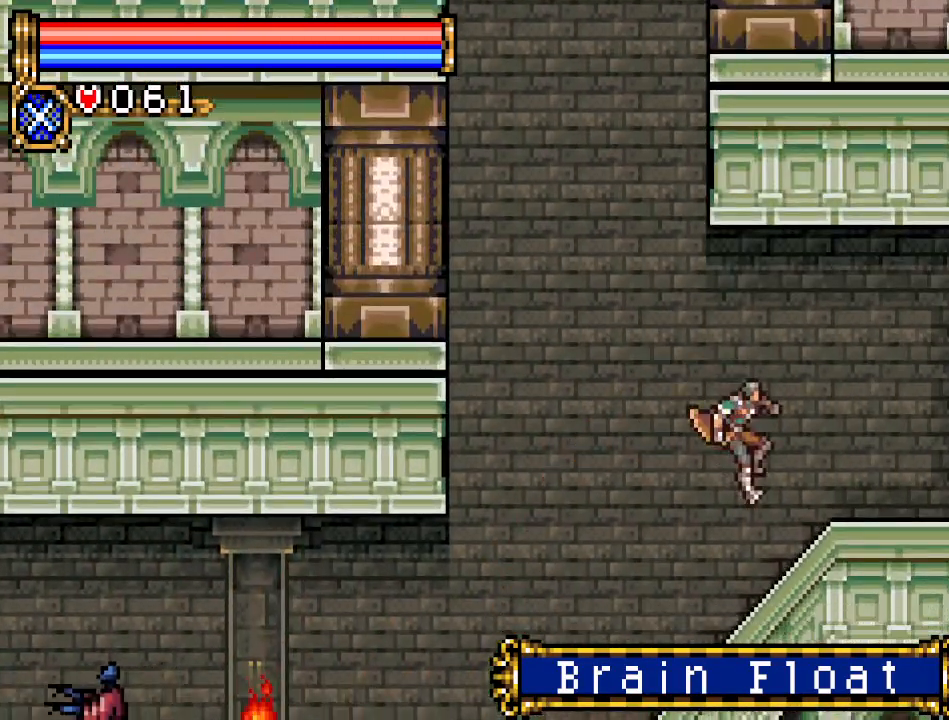
{"buttons": ["DPAD_RIGHT"], "events": [[34, "A", "up"]]}